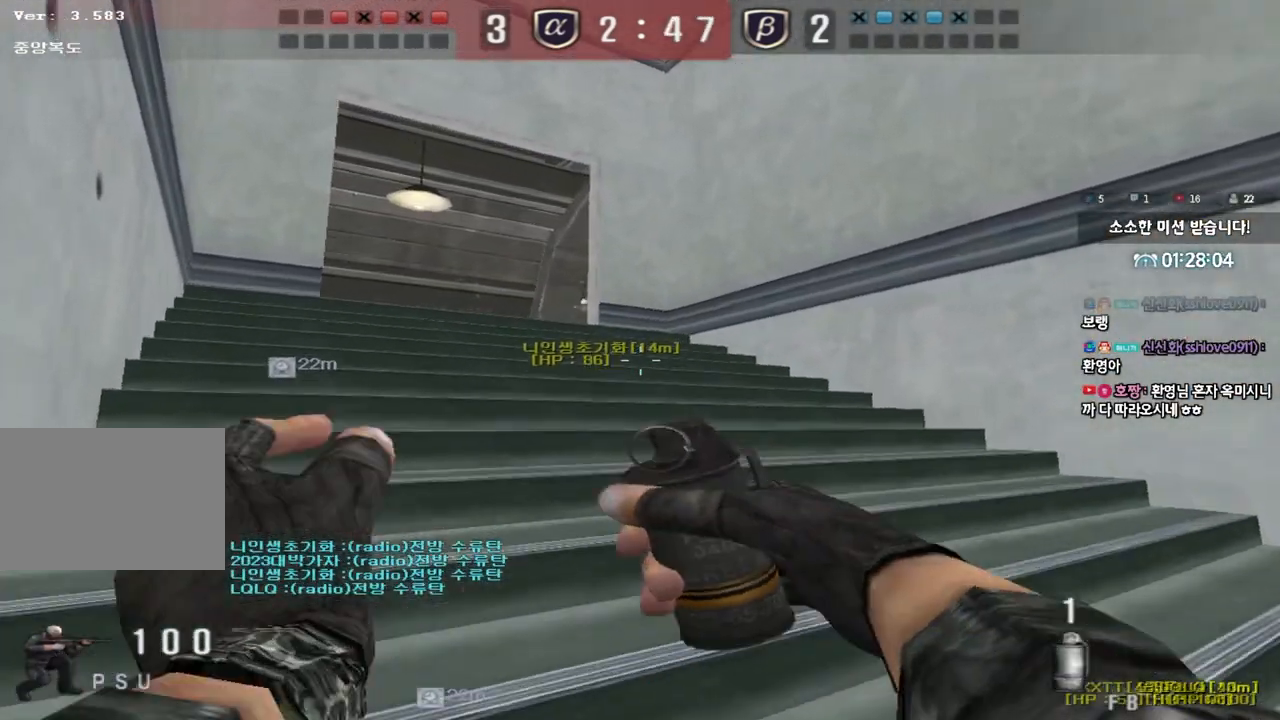
Gameplay with keyboard; each line is a JSON object with the keys held at the frame after it. "events" lists presses ("down") and releases ("up") of "a", "ctrl", "d", "e", "f", "q", "r", "s", "shift", "space", "tab" and "w" between this image and that frame as [ms after this image, input, new state], when the widget could be followed in between. No other keys are recorded. Mouse input is not recorded.
{"keys": ["a", "w"], "events": [[333, "ctrl", "up"]]}
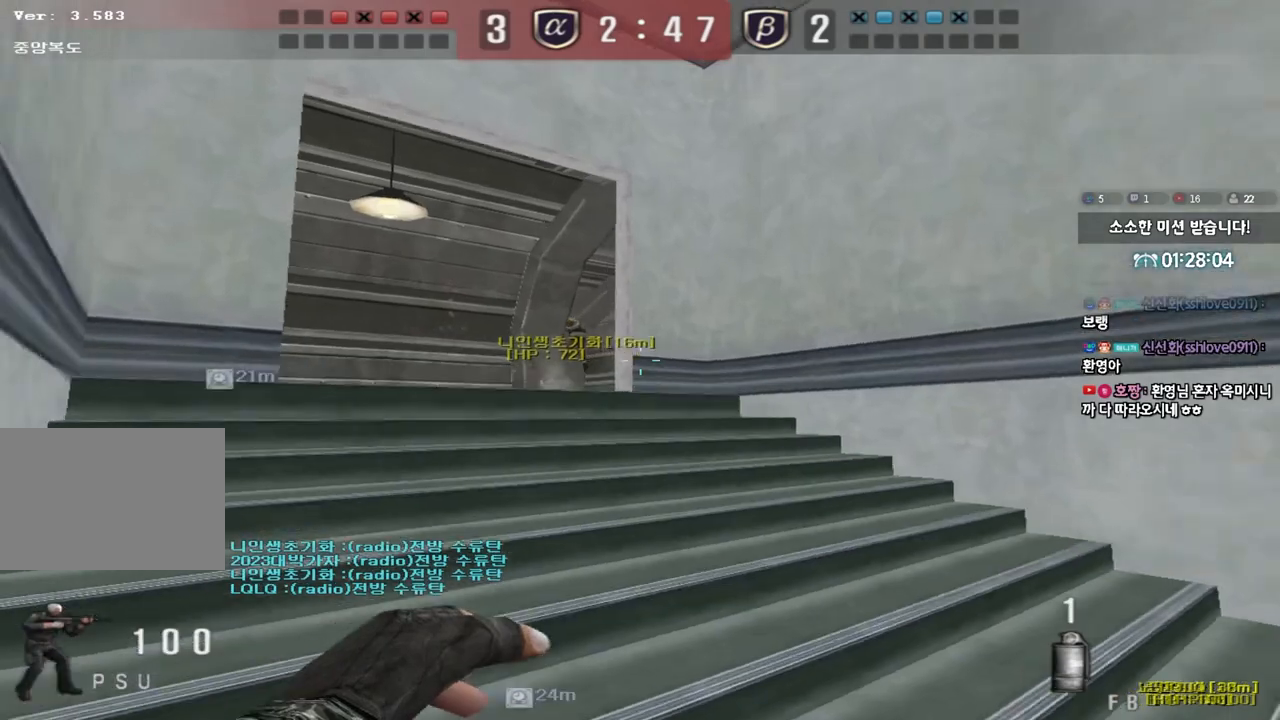
{"keys": ["d", "w"], "events": [[233, "a", "up"], [300, "d", "down"]]}
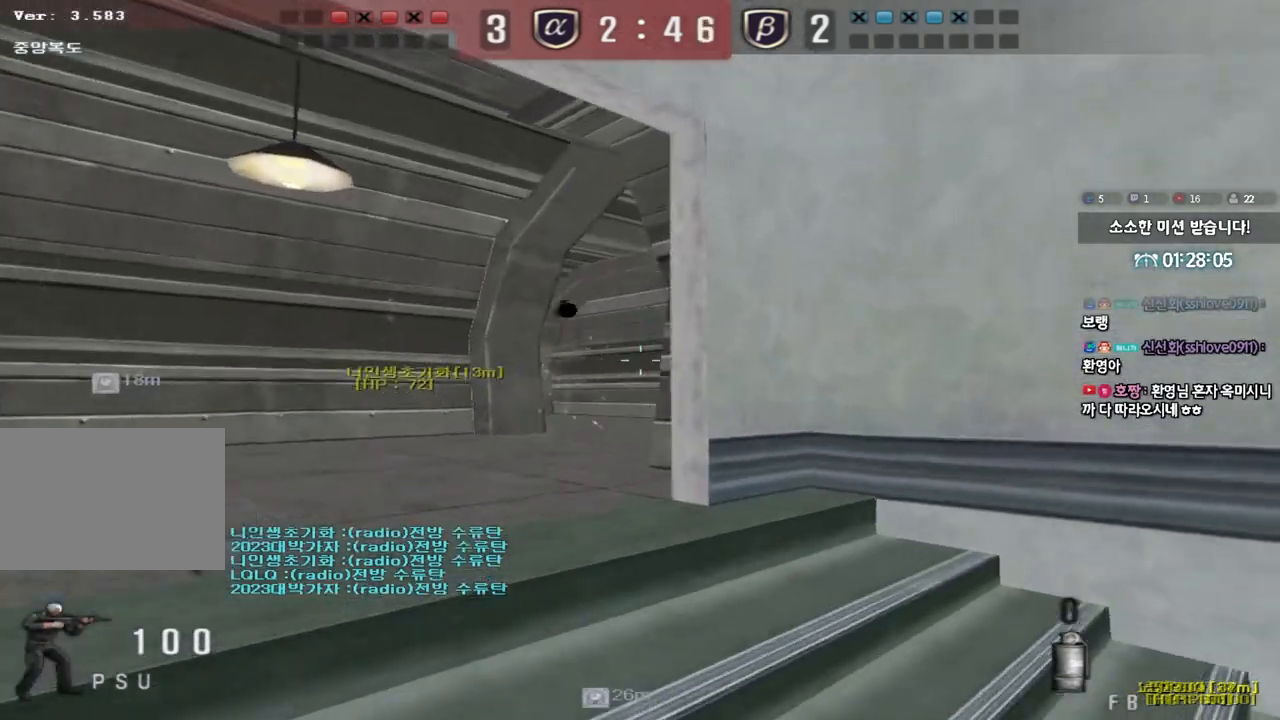
{"keys": ["a", "w"], "events": [[300, "a", "down"], [300, "d", "up"]]}
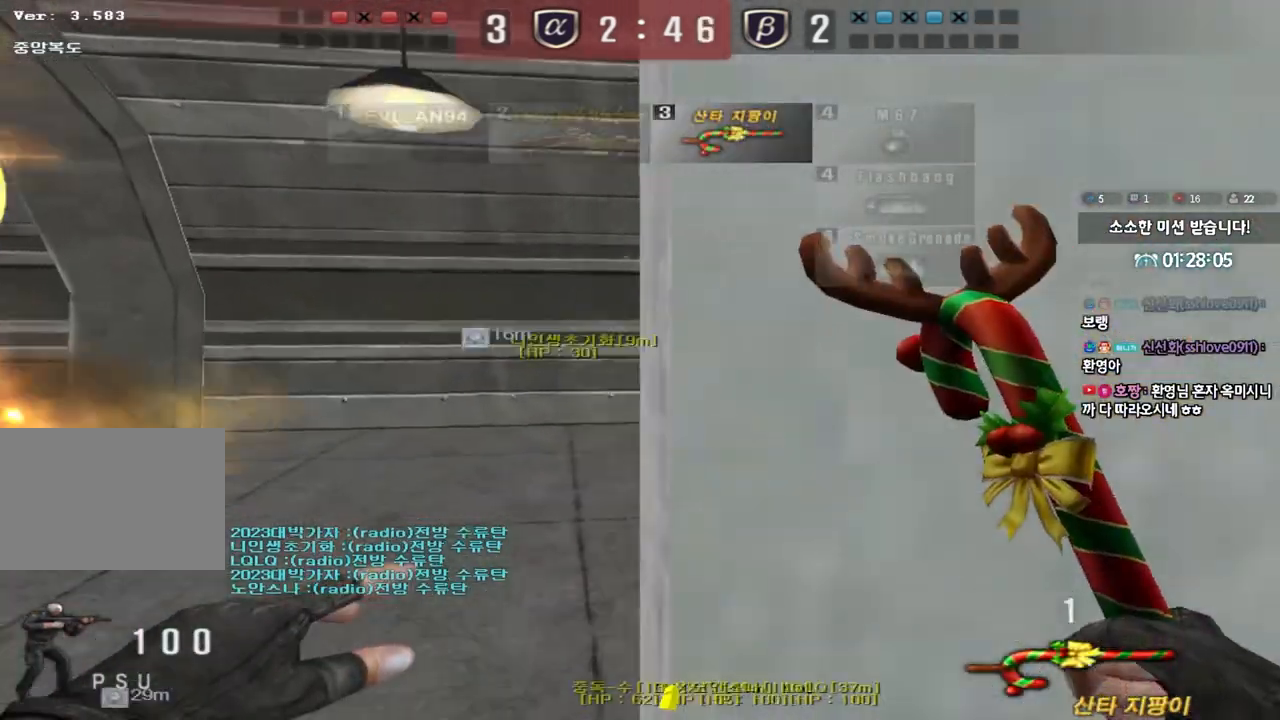
{"keys": ["d", "w"], "events": [[67, "a", "up"], [117, "d", "down"]]}
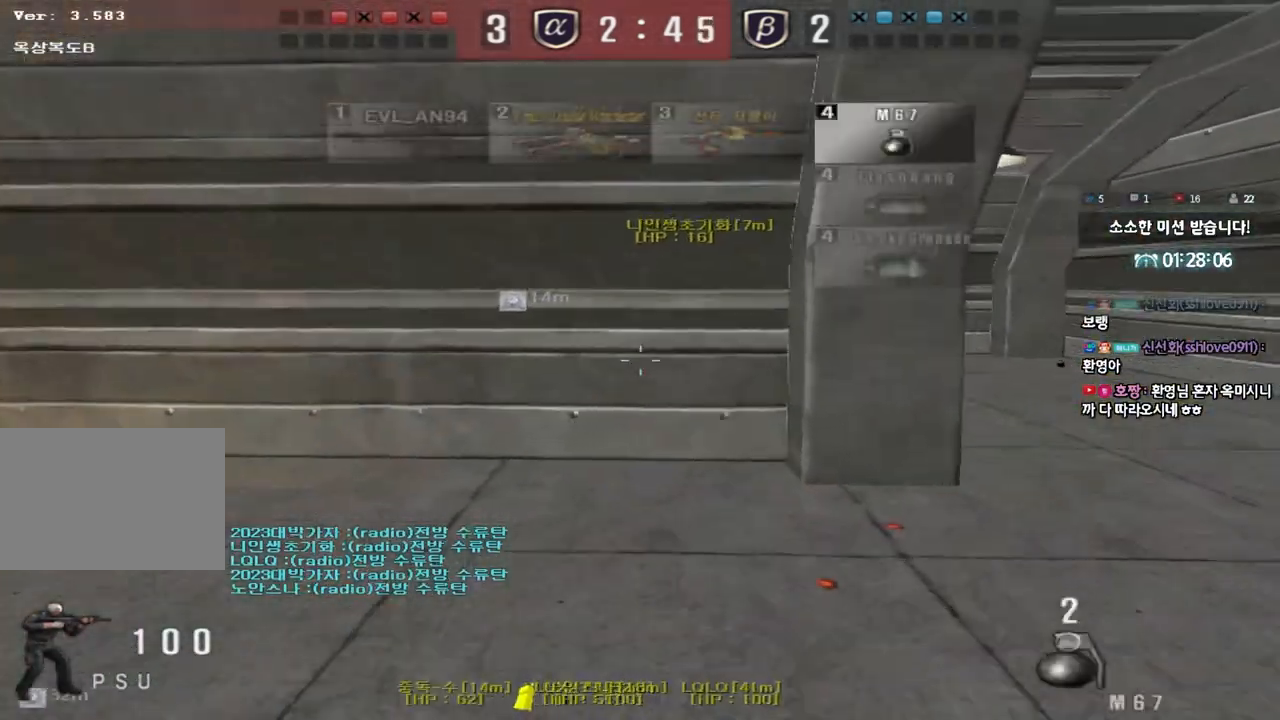
{"keys": [], "events": [[50, "ctrl", "down"], [50, "d", "up"], [67, "w", "up"], [100, "space", "down"], [233, "space", "up"], [283, "ctrl", "up"]]}
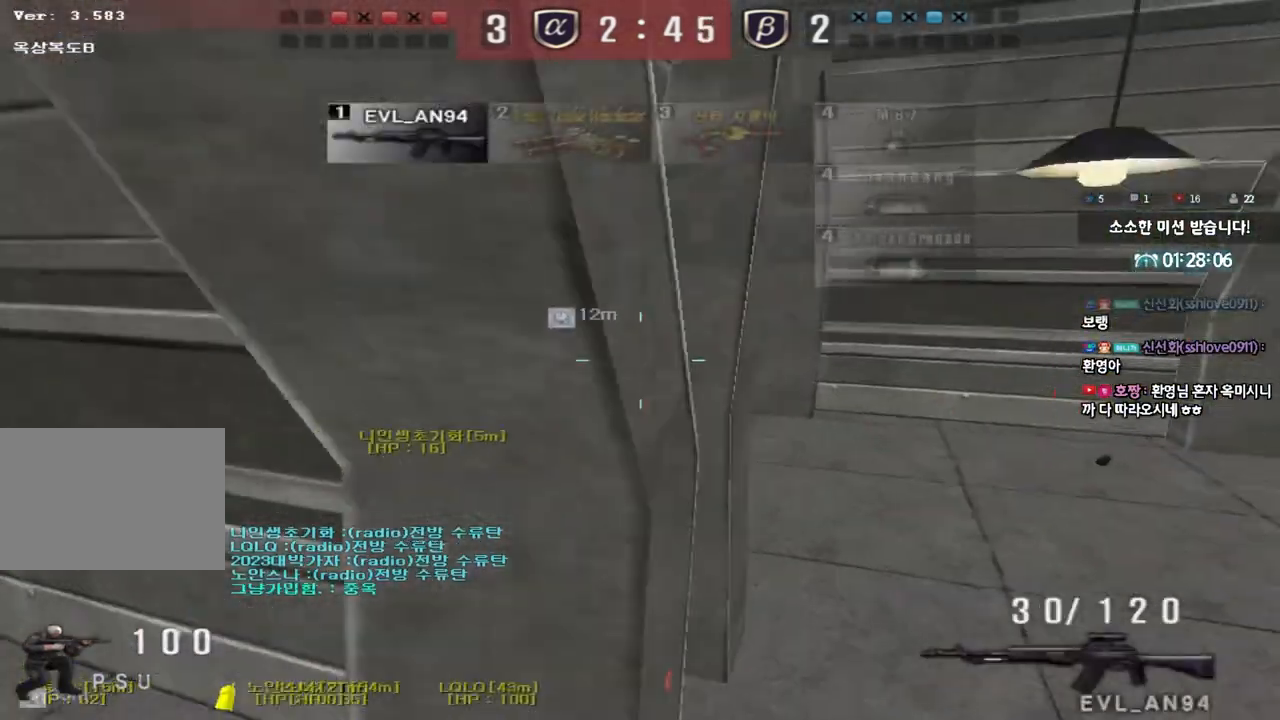
{"keys": ["d", "w"], "events": [[100, "w", "down"], [117, "d", "down"], [333, "shift", "down"], [350, "d", "up"], [350, "w", "up"], [383, "space", "down"], [450, "w", "down"], [467, "d", "down"], [467, "shift", "up"], [467, "space", "up"]]}
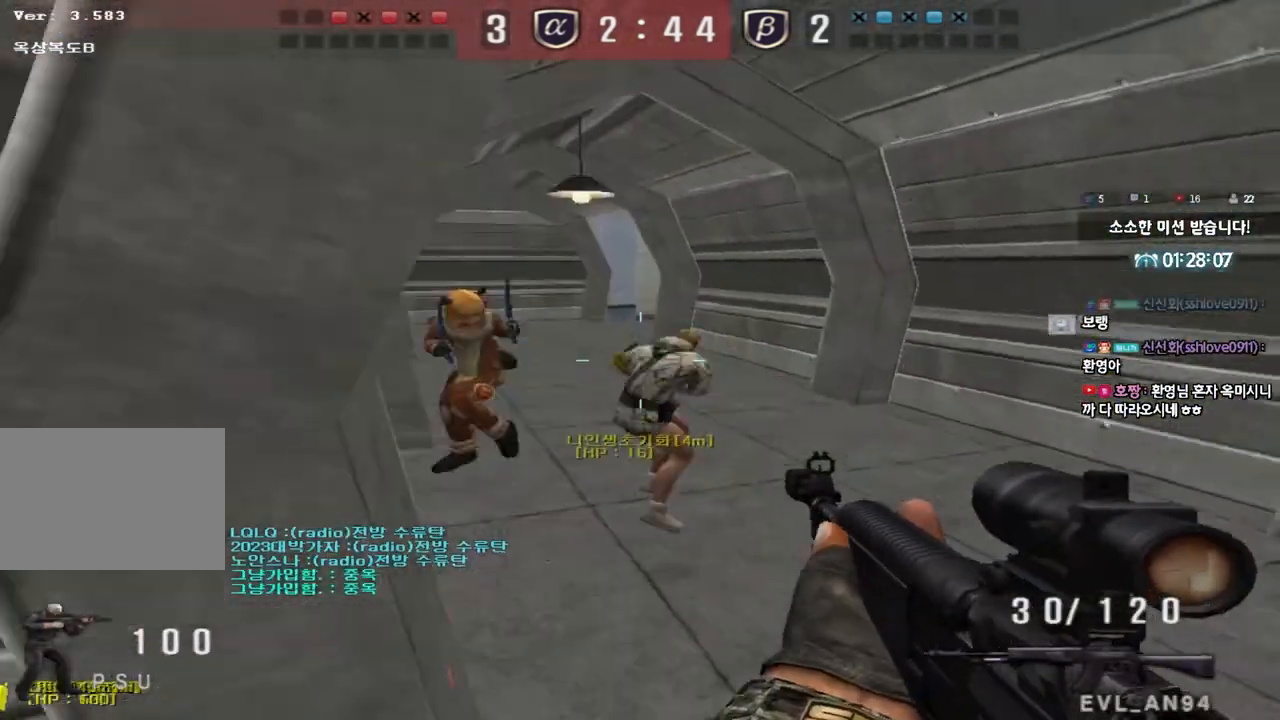
{"keys": ["d", "w"], "events": [[67, "shift", "down"], [150, "shift", "up"], [250, "shift", "down"], [333, "shift", "up"]]}
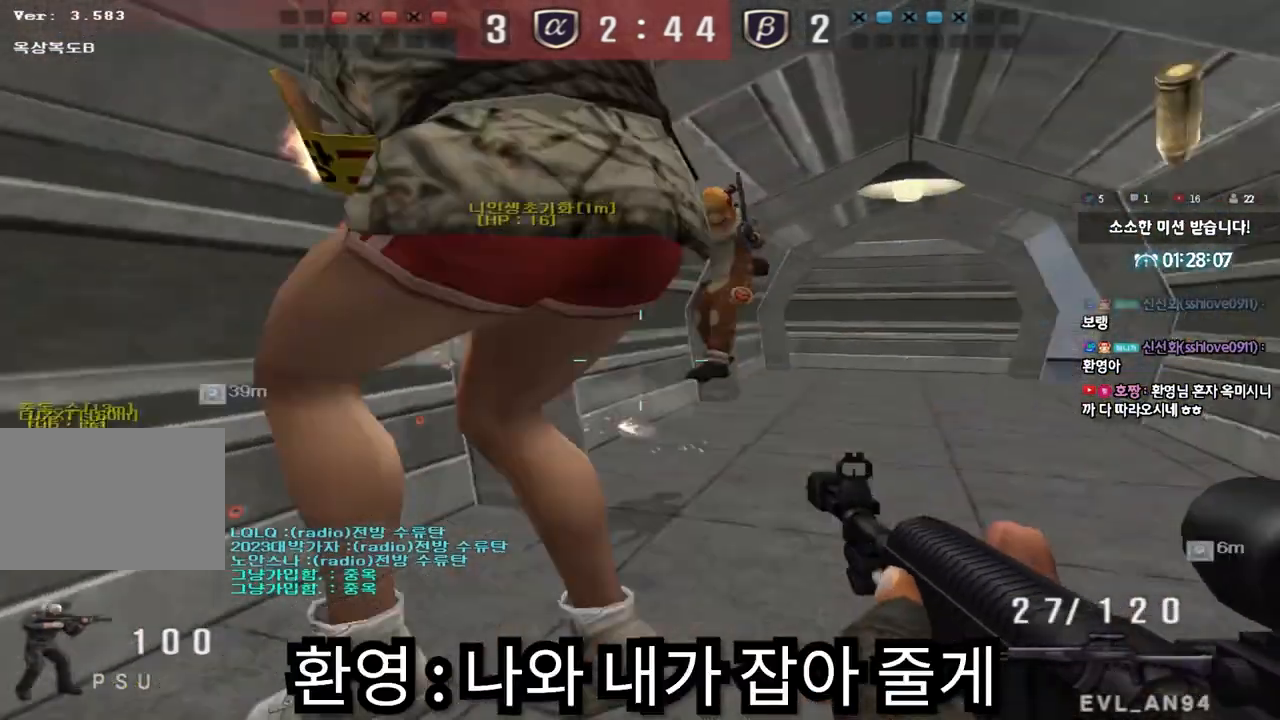
{"keys": ["d", "w"], "events": [[117, "ctrl", "down"], [117, "d", "up"], [133, "w", "up"], [200, "d", "down"], [217, "ctrl", "up"], [217, "w", "down"], [317, "ctrl", "down"], [333, "d", "up"], [350, "w", "up"], [417, "ctrl", "up"], [417, "d", "down"], [417, "w", "down"]]}
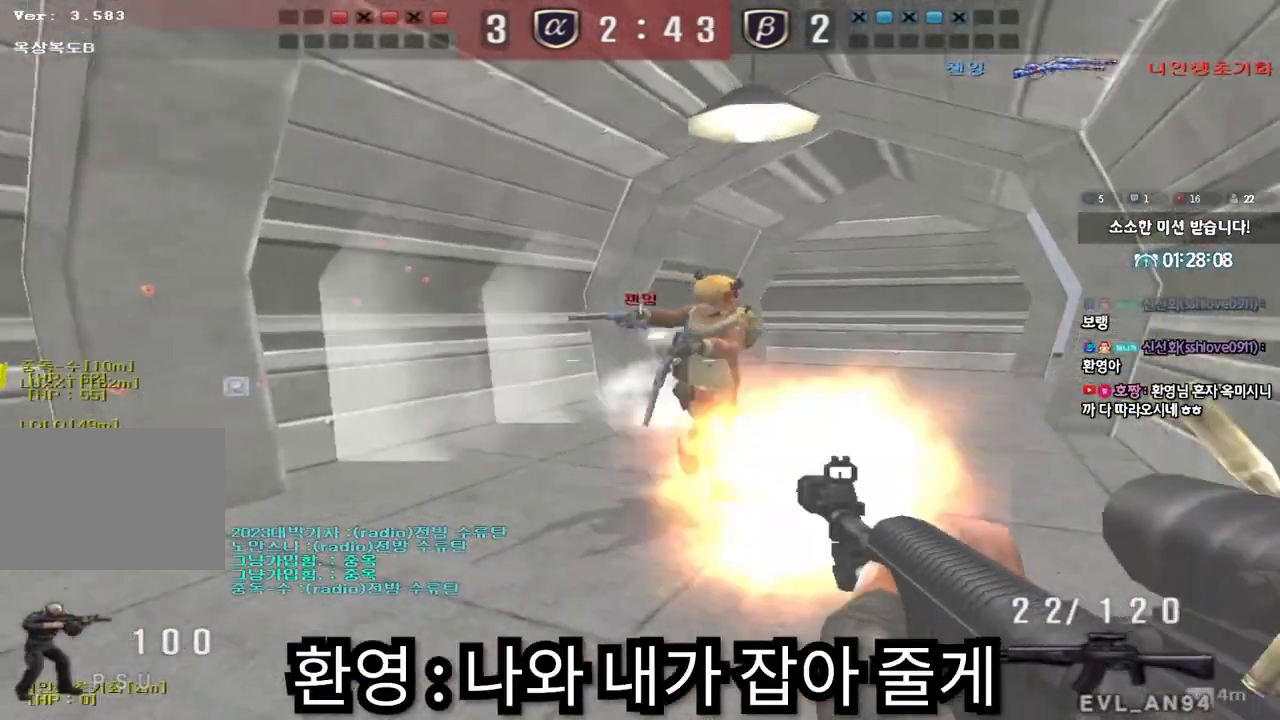
{"keys": ["ctrl"], "events": [[50, "ctrl", "down"], [50, "d", "up"], [67, "w", "up"], [150, "ctrl", "up"], [150, "d", "down"], [150, "w", "down"], [200, "ctrl", "down"], [217, "d", "up"], [233, "w", "up"]]}
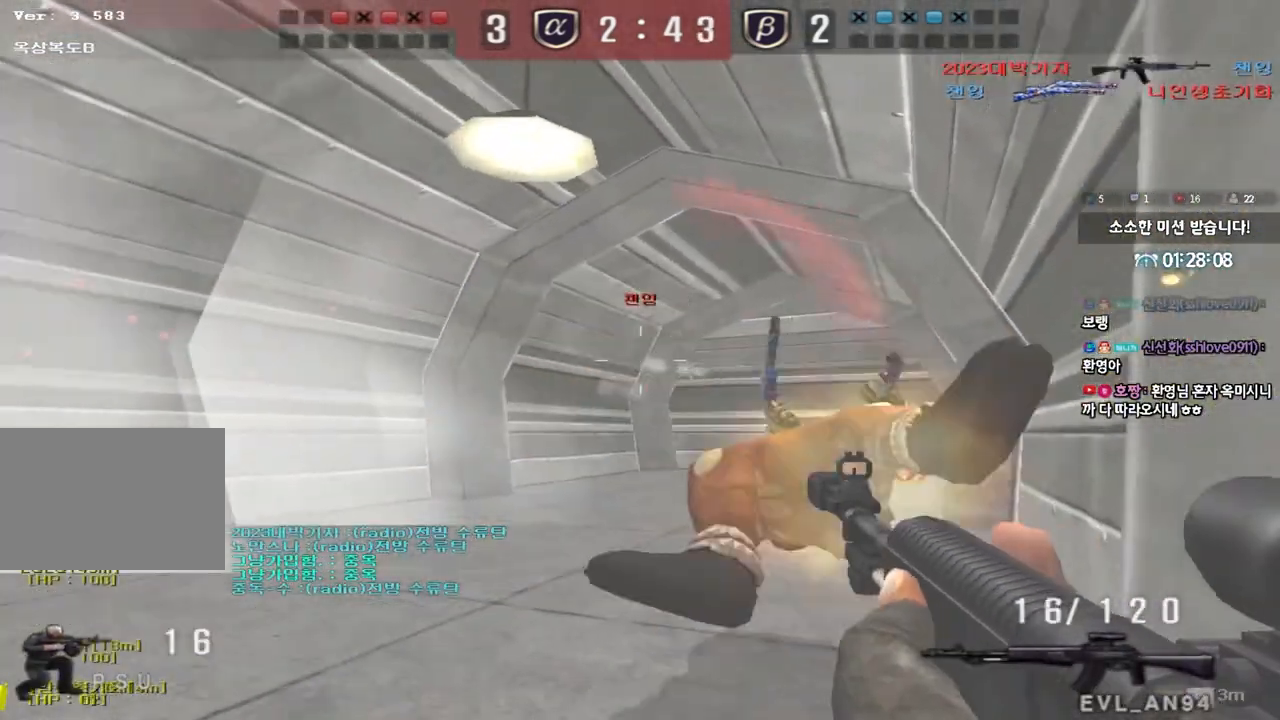
{"keys": ["a", "w"], "events": [[50, "a", "down"], [67, "w", "down"], [183, "ctrl", "up"]]}
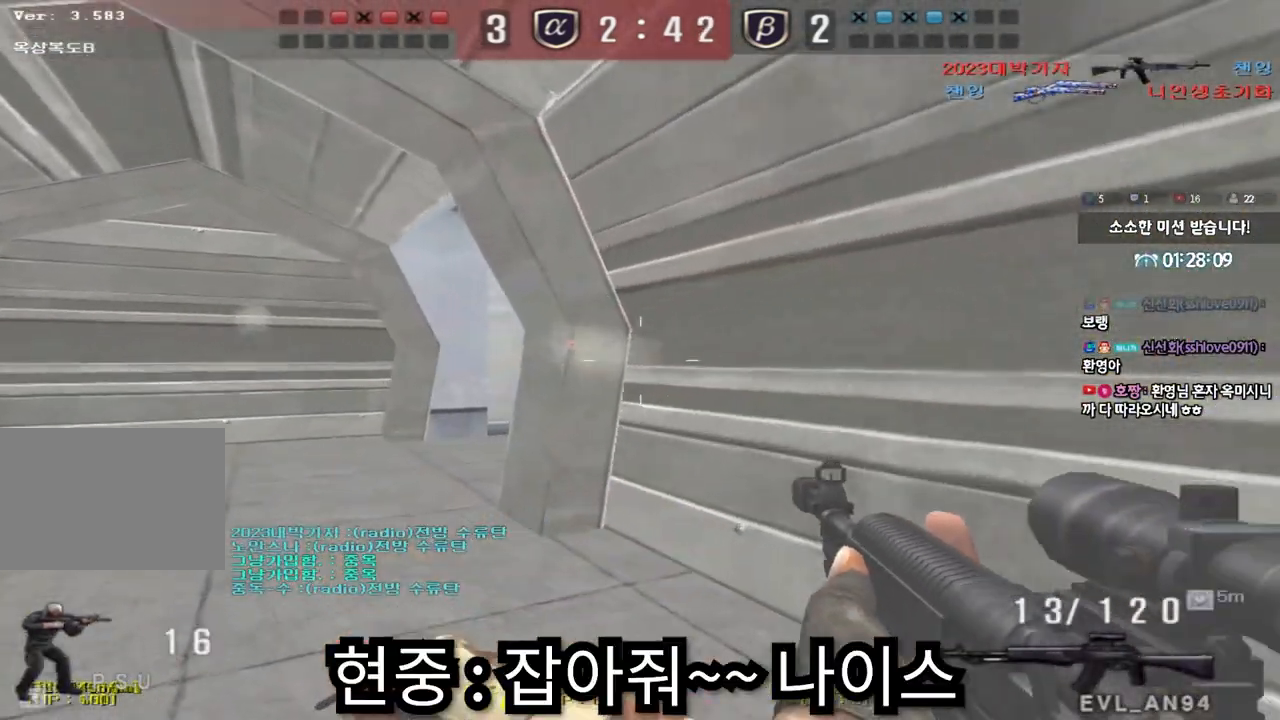
{"keys": ["shift"], "events": [[317, "shift", "down"], [317, "w", "up"], [350, "a", "up"], [383, "space", "down"], [467, "space", "up"]]}
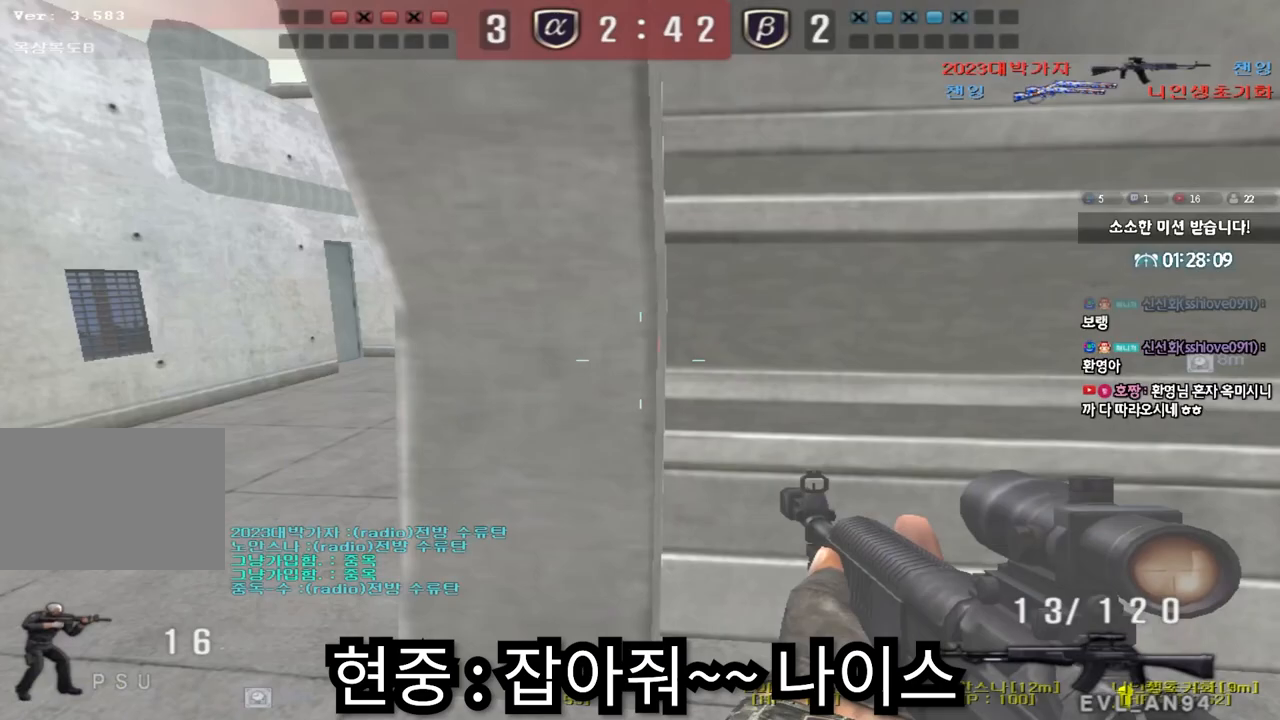
{"keys": ["d", "w"], "events": [[133, "shift", "up"], [433, "d", "down"], [433, "w", "down"]]}
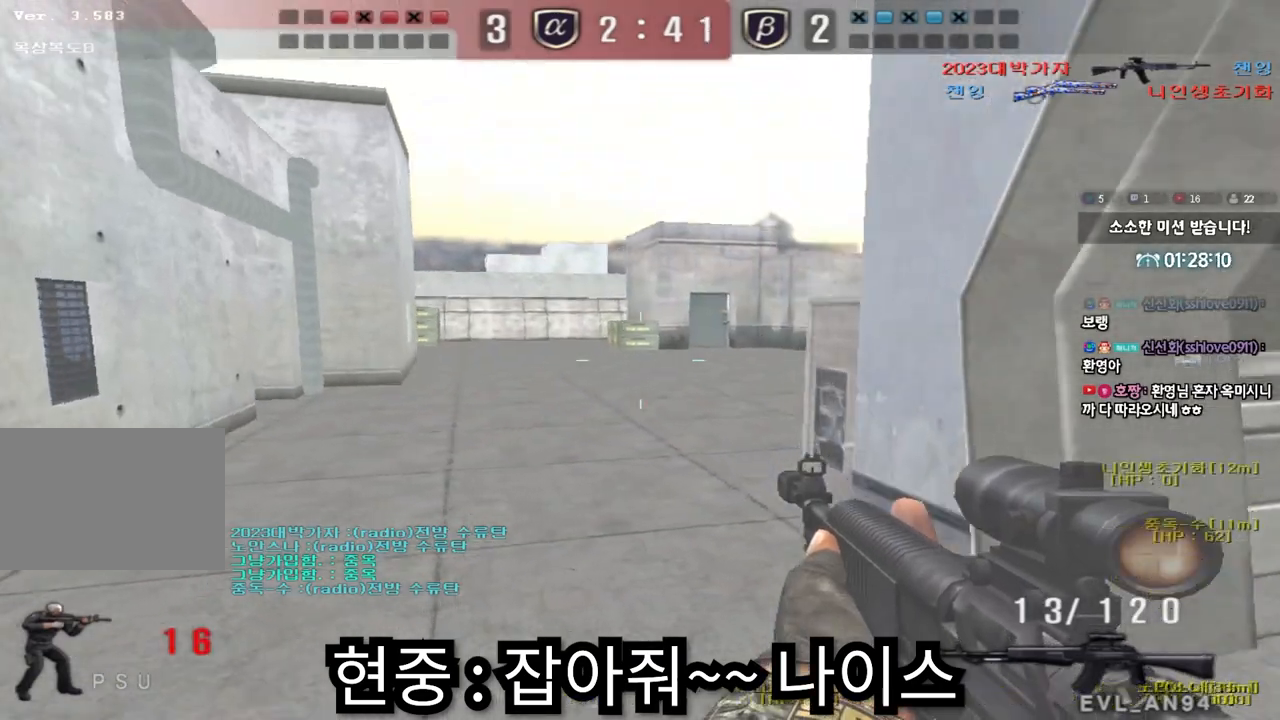
{"keys": ["a", "w"], "events": [[167, "ctrl", "down"], [167, "d", "up"], [183, "w", "up"], [300, "a", "down"], [300, "ctrl", "up"], [300, "w", "down"]]}
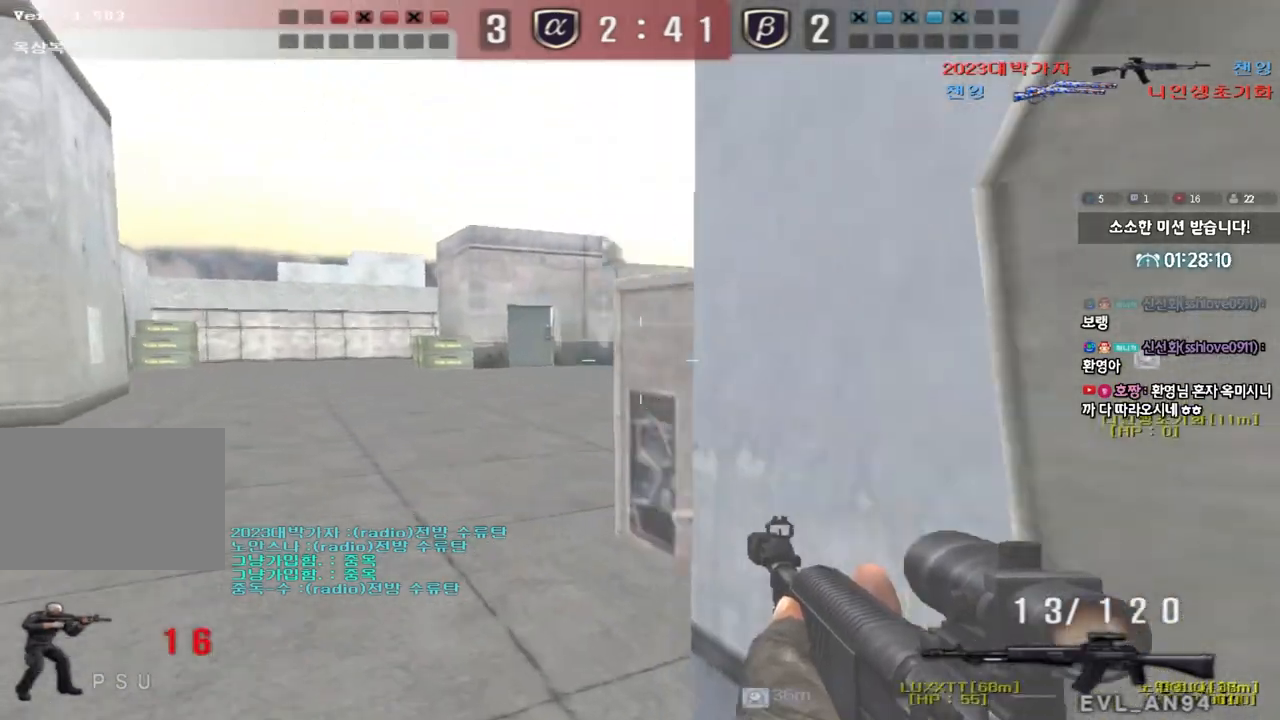
{"keys": ["a", "w"], "events": [[33, "ctrl", "down"], [33, "w", "up"], [50, "a", "up"], [117, "ctrl", "up"], [150, "w", "down"], [167, "a", "down"], [383, "ctrl", "down"], [383, "w", "up"], [400, "a", "up"], [467, "ctrl", "up"], [500, "a", "down"], [500, "w", "down"]]}
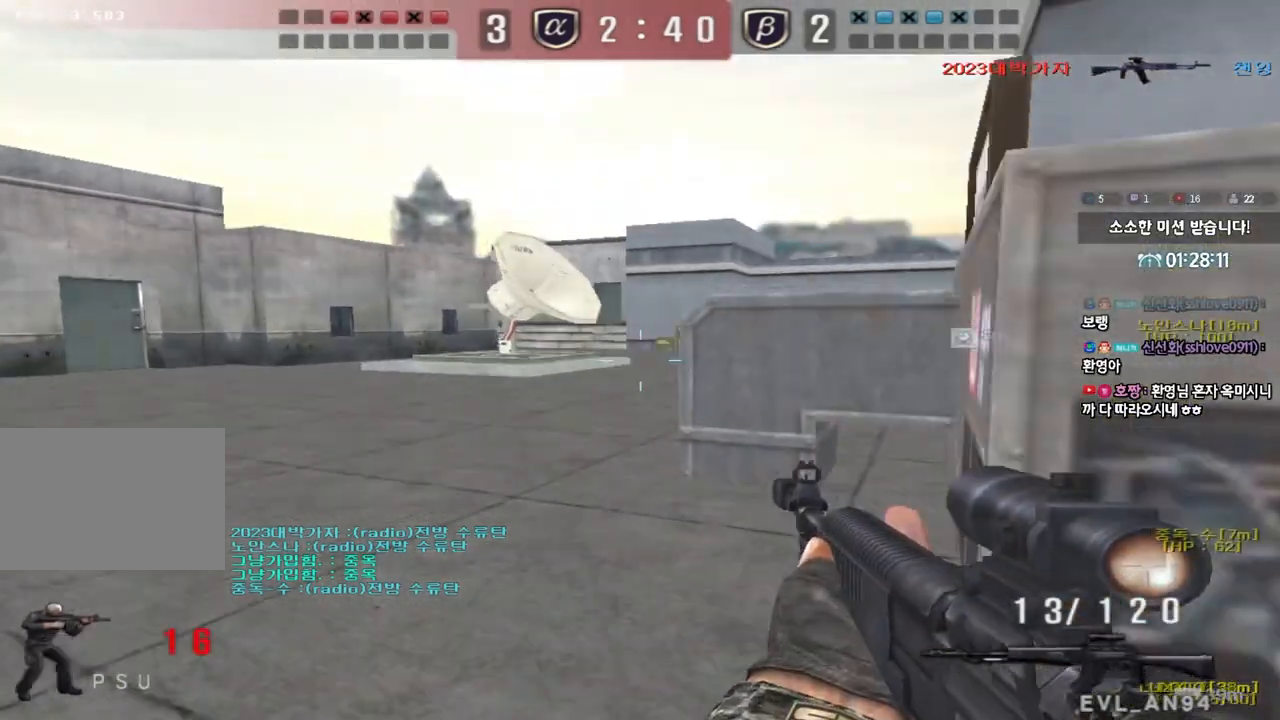
{"keys": ["a", "w"], "events": [[200, "ctrl", "down"], [233, "w", "up"], [250, "a", "up"], [300, "ctrl", "up"], [333, "w", "down"], [350, "a", "down"]]}
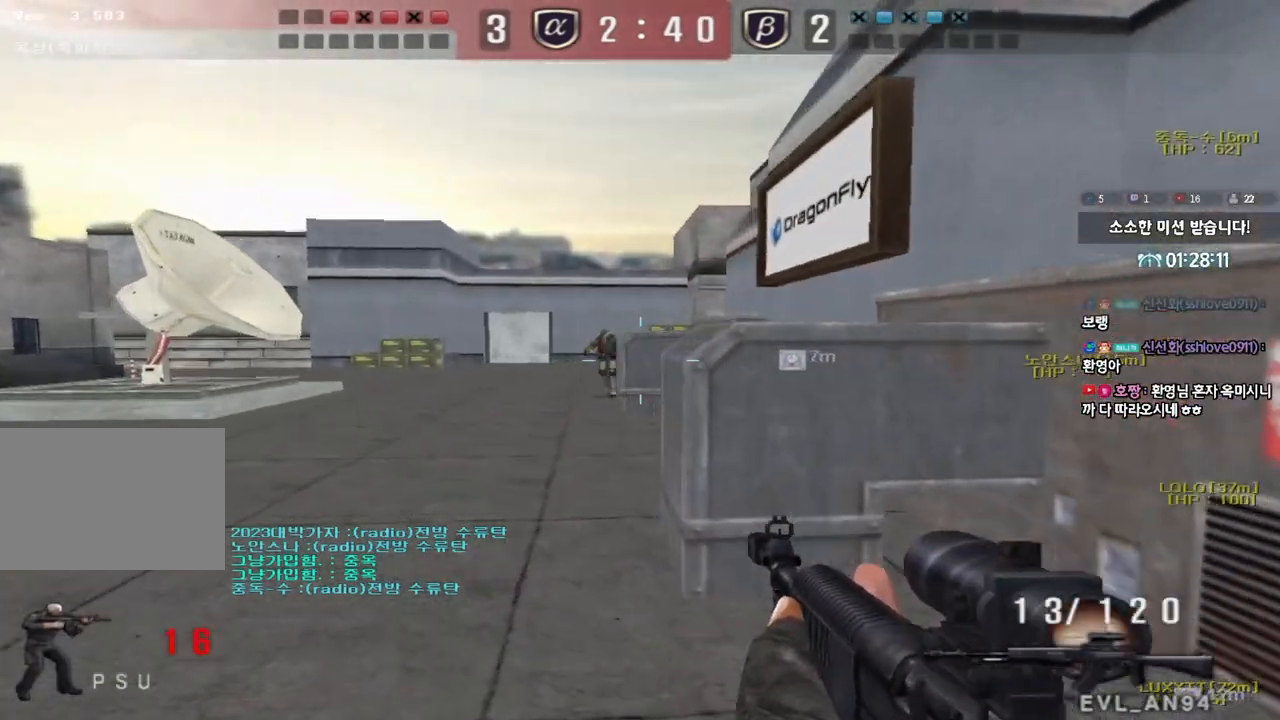
{"keys": ["ctrl"], "events": [[83, "ctrl", "down"], [100, "w", "up"], [117, "a", "up"], [183, "ctrl", "up"], [200, "w", "down"], [217, "a", "down"], [283, "ctrl", "down"], [283, "w", "up"], [300, "a", "up"]]}
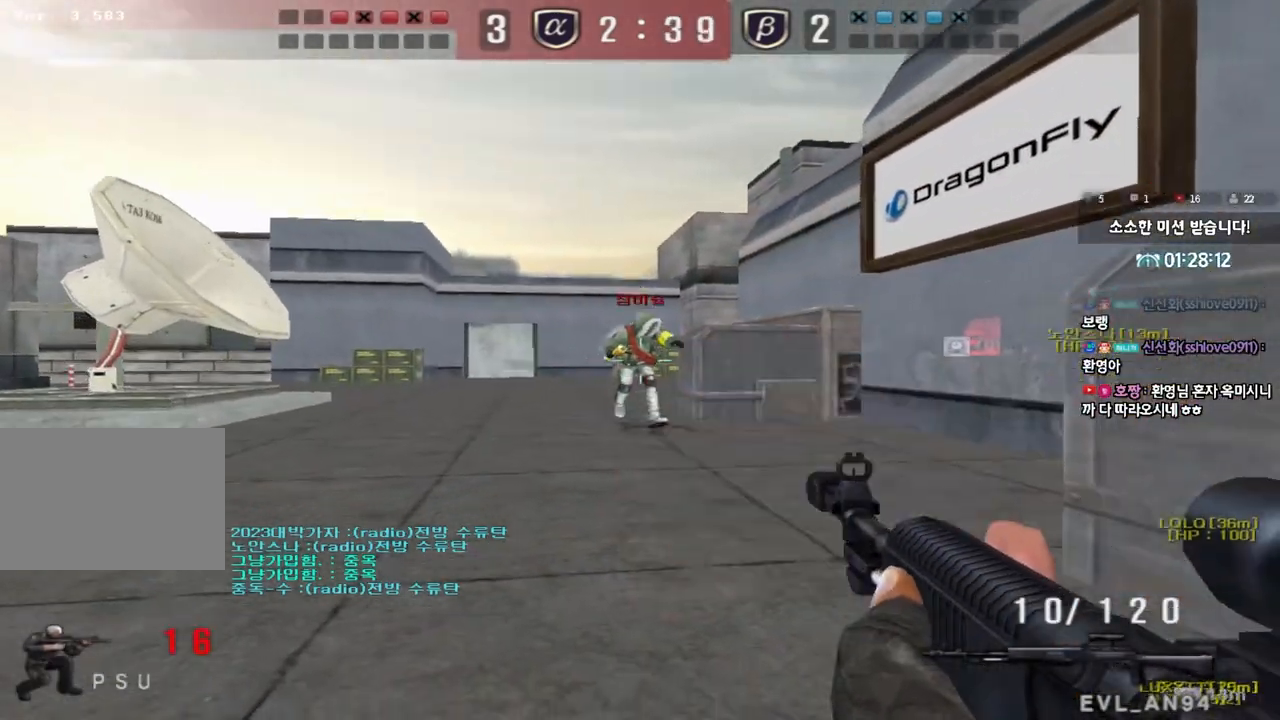
{"keys": ["d", "w"], "events": [[400, "d", "down"], [400, "w", "down"], [417, "ctrl", "up"]]}
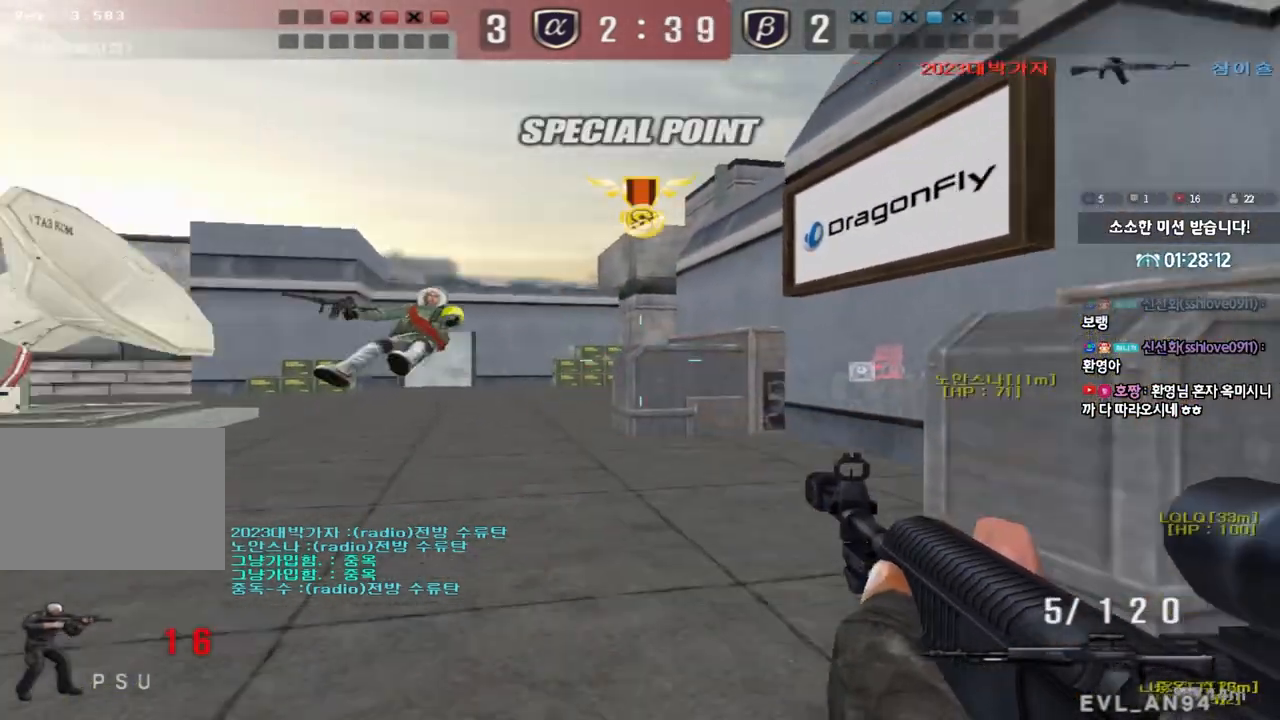
{"keys": ["ctrl"], "events": [[183, "ctrl", "down"], [183, "d", "up"], [183, "space", "down"], [217, "w", "up"], [300, "space", "up"], [400, "r", "down"], [483, "r", "up"]]}
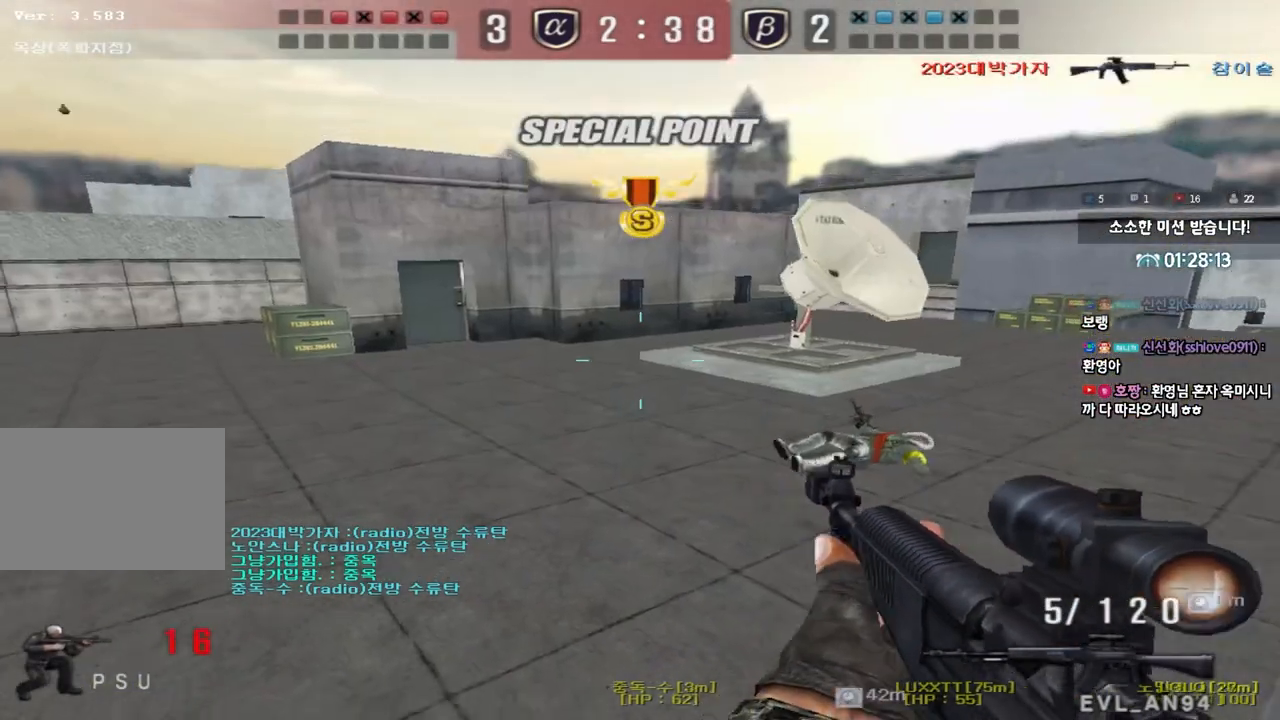
{"keys": ["a", "w"], "events": [[83, "tab", "down"], [350, "tab", "up"], [367, "ctrl", "up"], [400, "w", "down"], [467, "a", "down"]]}
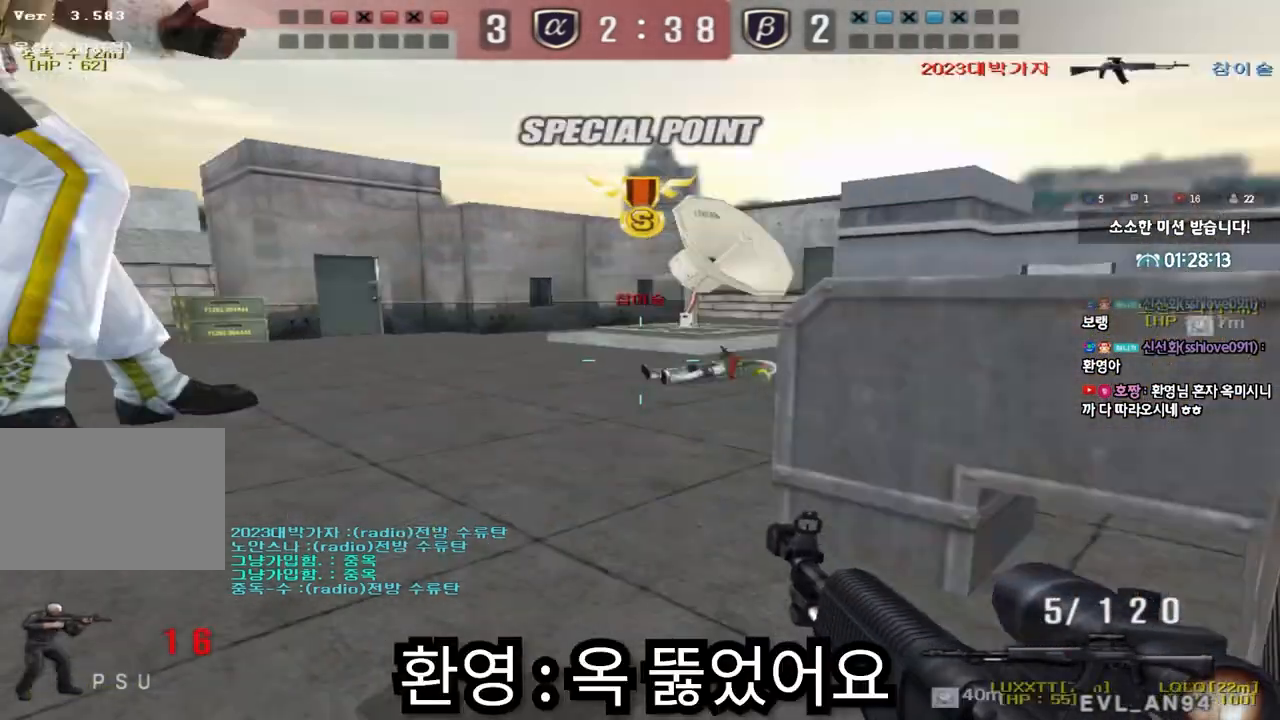
{"keys": ["a", "w"], "events": [[250, "ctrl", "down"], [267, "w", "up"], [300, "a", "up"], [367, "ctrl", "up"], [383, "a", "down"], [383, "w", "down"]]}
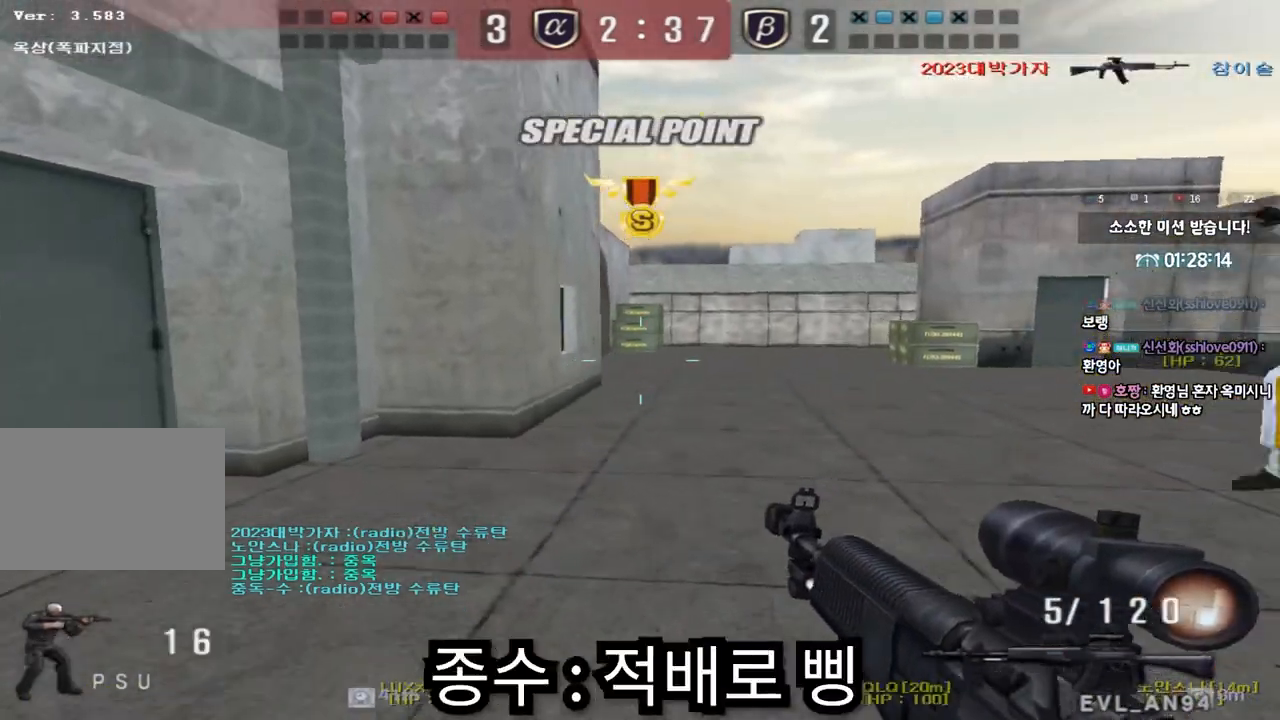
{"keys": ["a", "ctrl"], "events": [[167, "ctrl", "down"], [167, "w", "up"], [200, "a", "up"], [267, "ctrl", "up"], [283, "a", "down"], [283, "w", "down"], [467, "ctrl", "down"], [500, "w", "up"]]}
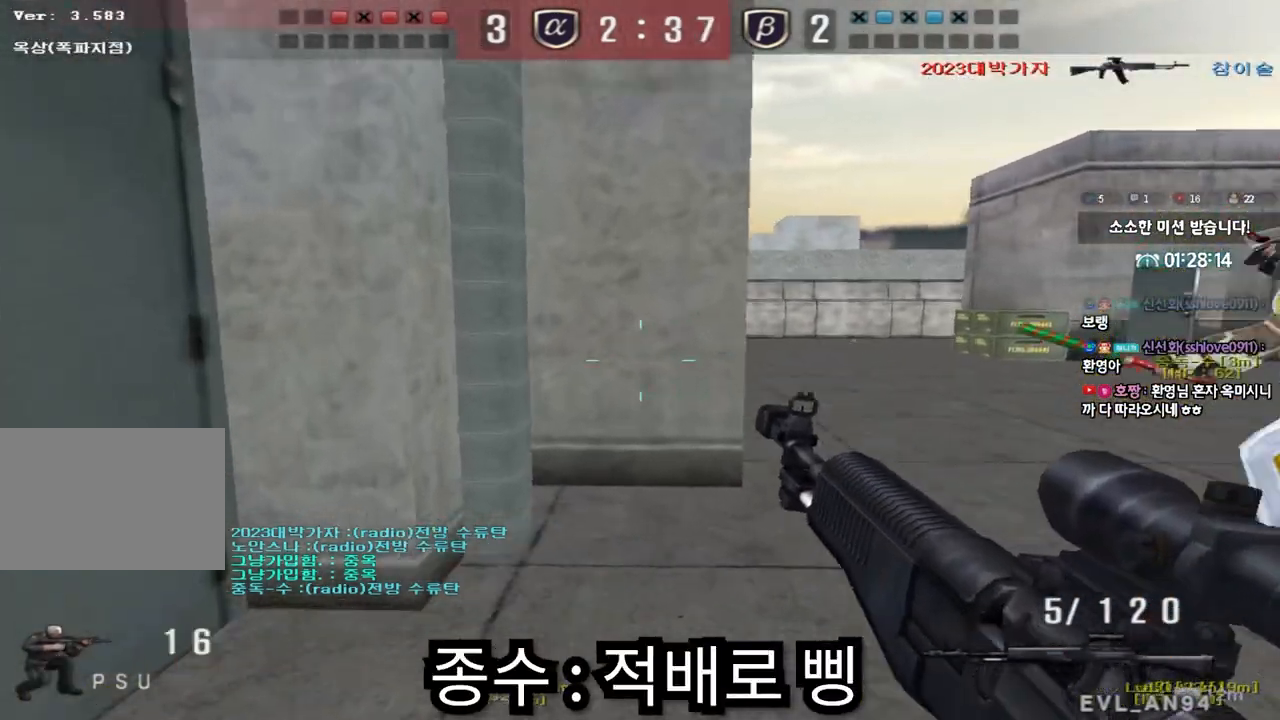
{"keys": ["ctrl"], "events": [[17, "a", "up"], [83, "ctrl", "up"], [100, "a", "down"], [100, "w", "down"], [250, "ctrl", "down"], [250, "w", "up"], [267, "a", "up"]]}
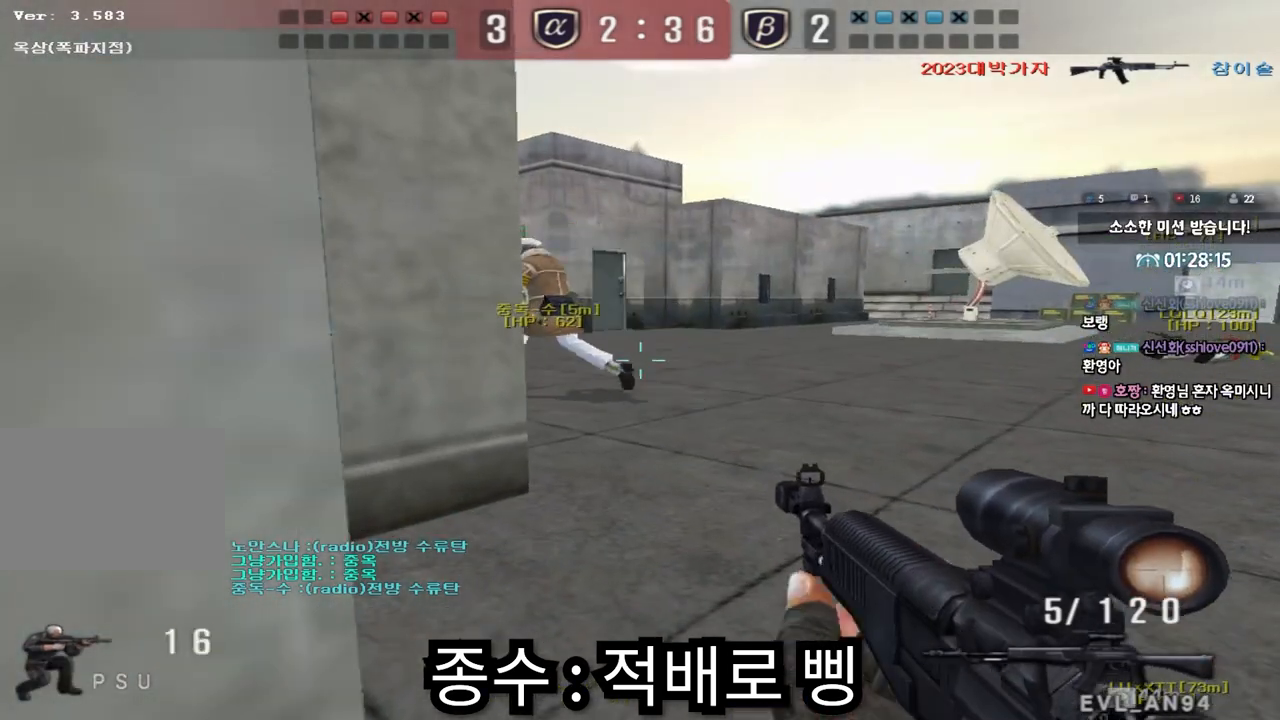
{"keys": ["ctrl", "tab", "w"], "events": [[333, "w", "down"], [350, "tab", "down"]]}
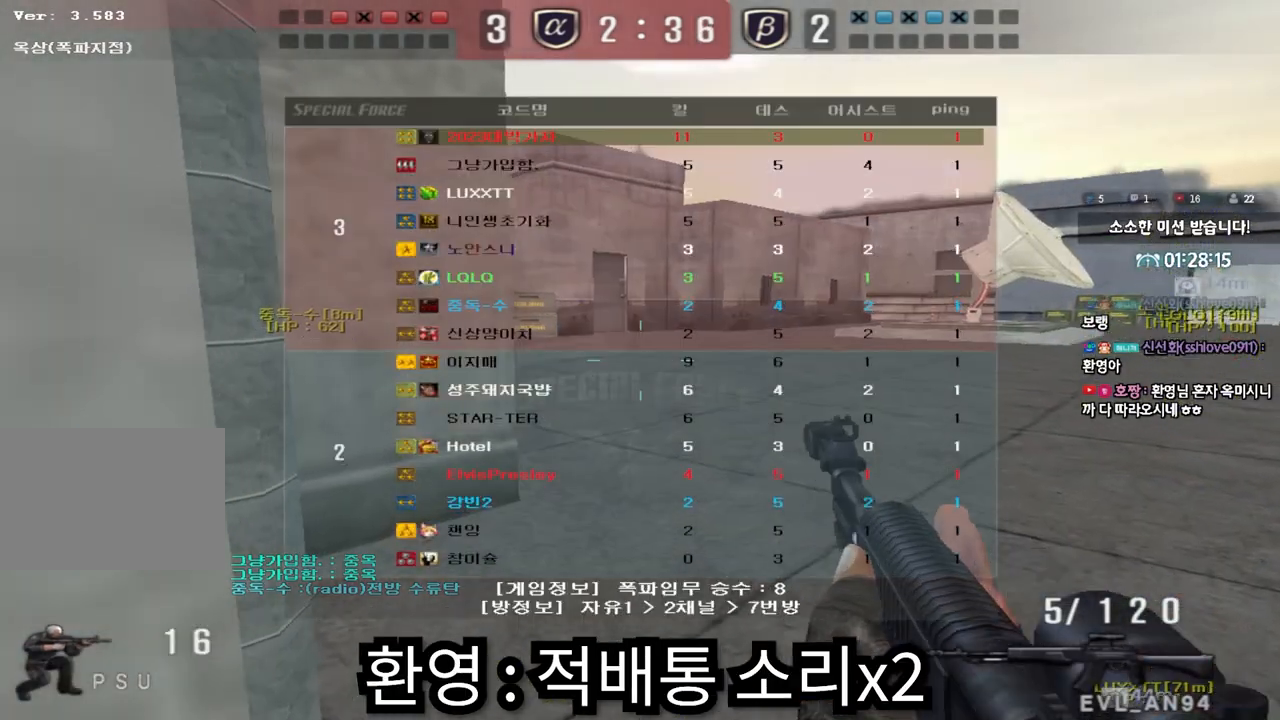
{"keys": ["d", "w"], "events": [[67, "d", "down"], [83, "ctrl", "up"], [200, "tab", "up"], [300, "ctrl", "down"], [300, "d", "up"], [333, "w", "up"], [400, "ctrl", "up"], [400, "d", "down"], [400, "w", "down"]]}
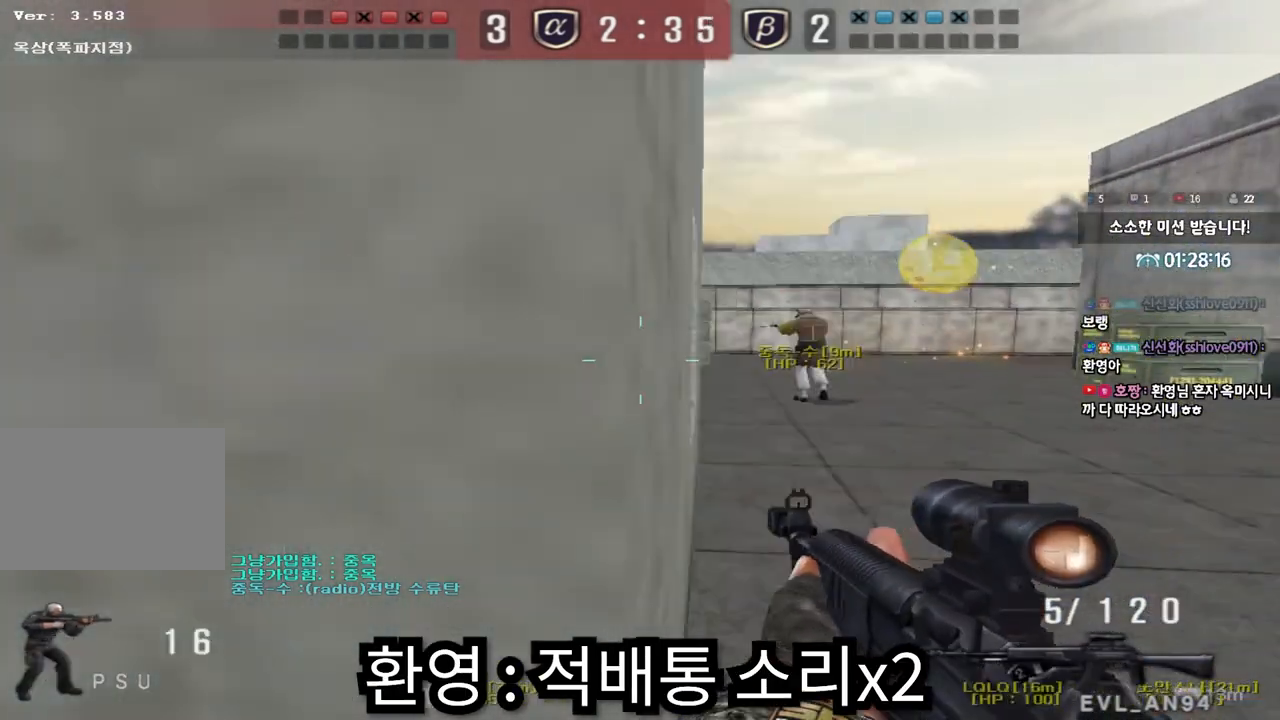
{"keys": ["d", "w"], "events": [[100, "ctrl", "down"], [100, "d", "up"], [133, "w", "up"], [200, "ctrl", "up"], [200, "d", "down"], [200, "w", "down"], [400, "ctrl", "down"], [400, "d", "up"], [417, "w", "up"], [467, "ctrl", "up"], [500, "d", "down"], [500, "w", "down"]]}
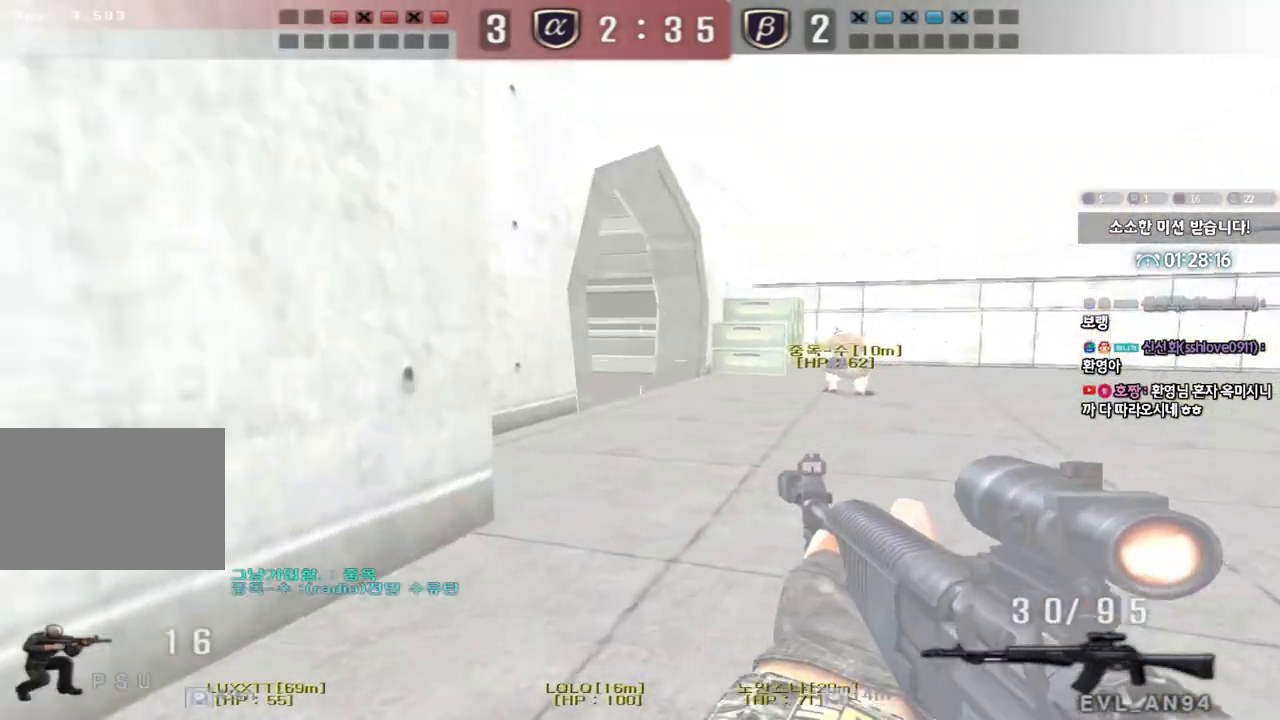
{"keys": ["a", "w"], "events": [[150, "ctrl", "down"], [150, "d", "up"], [150, "w", "up"], [250, "a", "down"], [267, "ctrl", "up"], [267, "w", "down"]]}
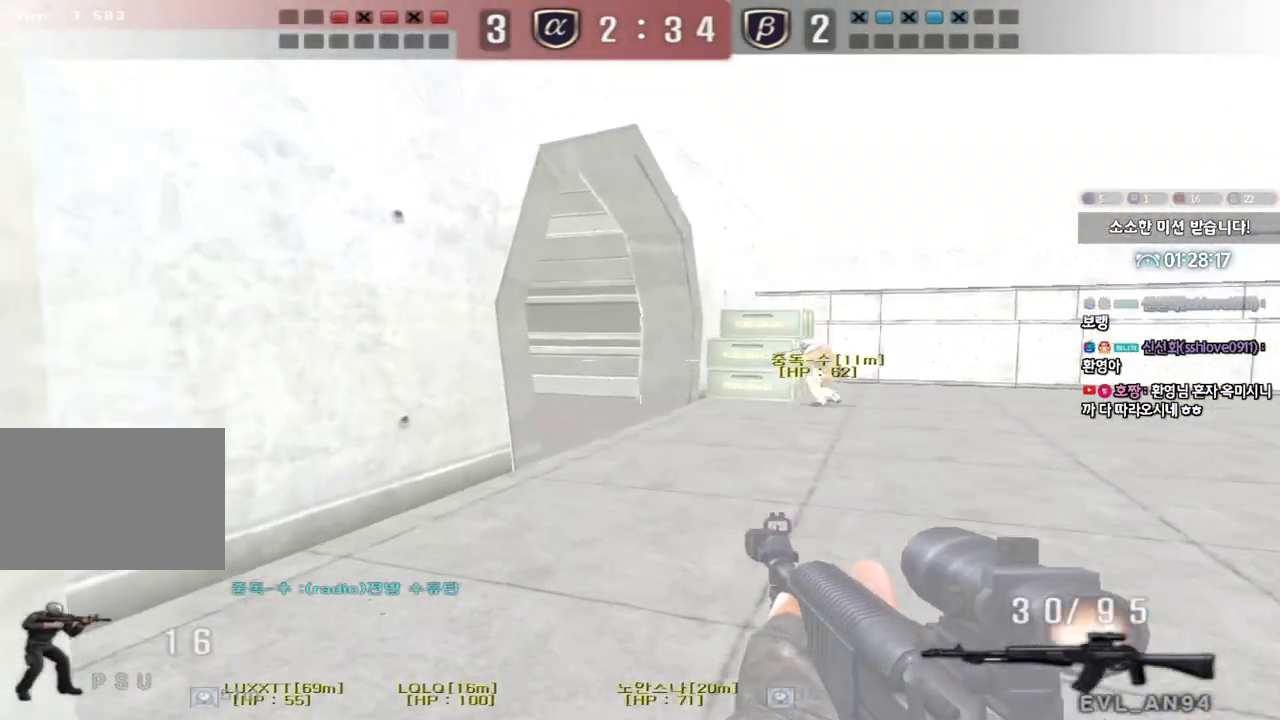
{"keys": ["a", "ctrl", "s"], "events": [[17, "ctrl", "down"], [17, "w", "up"], [33, "a", "up"], [100, "ctrl", "up"], [133, "a", "down"], [133, "w", "down"], [283, "w", "up"], [300, "ctrl", "down"], [317, "a", "up"], [417, "a", "down"], [417, "s", "down"]]}